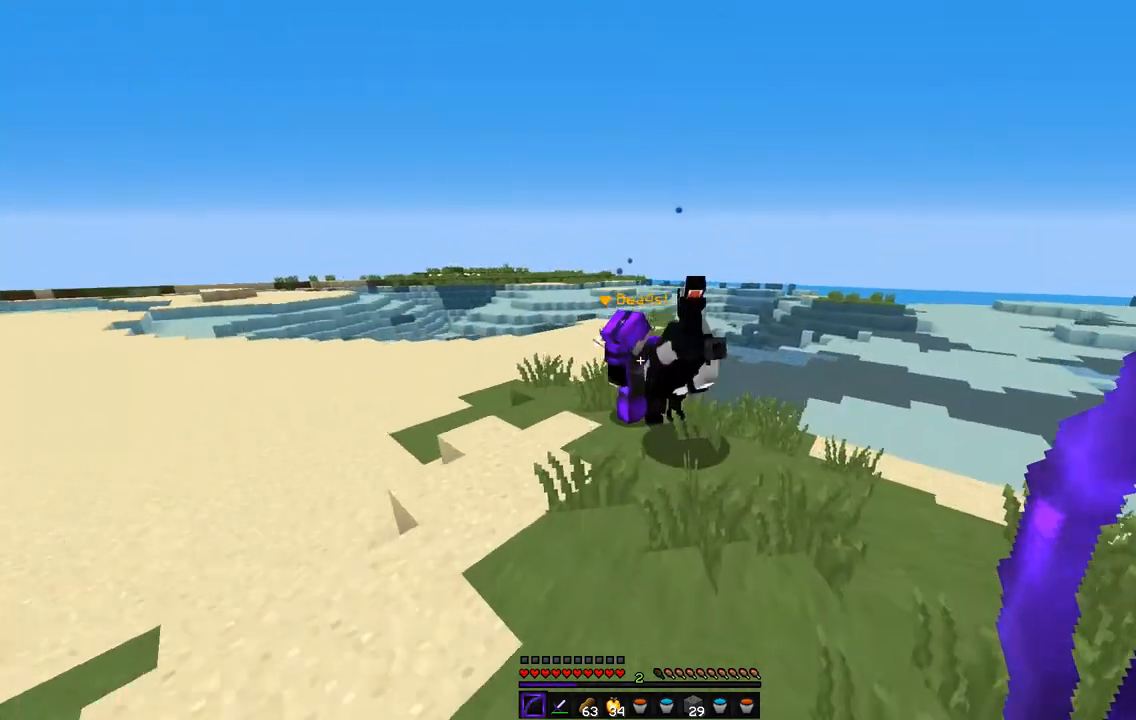
Gameplay with keyboard and mouse; each line is a JSON object with the keys and mouse buttons held at the frame after it. "events" lists presses ("down") and releases ("up") of "d", "q", "s", "z", "mouse_left" and "mouse_right" between this image and that frame as [ms after this image, input, new state], when the widget could be followed in between. "mouse_left", "mouse_right" = the "left", "right" buttons of the "mouse" list. No other keys are recorded. Fast repeated clicks can show as one long hold. Mouse movement is not recorded.
{"keys": [], "mouse": [], "events": [[456, "z", "up"]]}
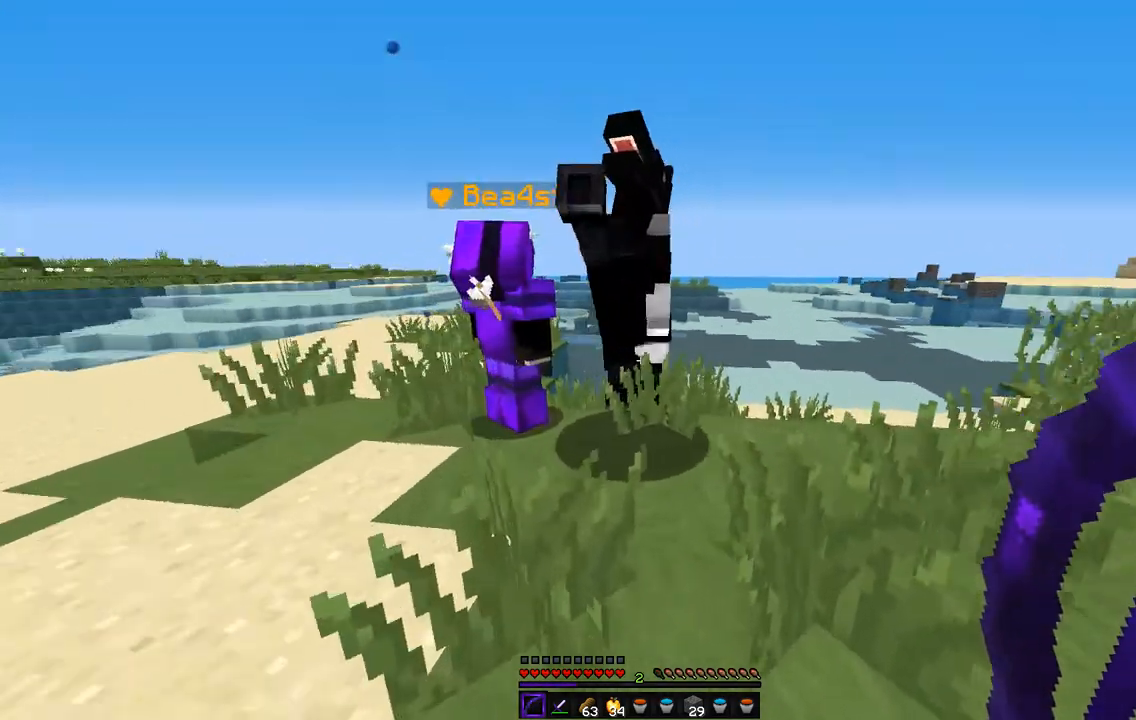
{"keys": [], "mouse": [], "events": []}
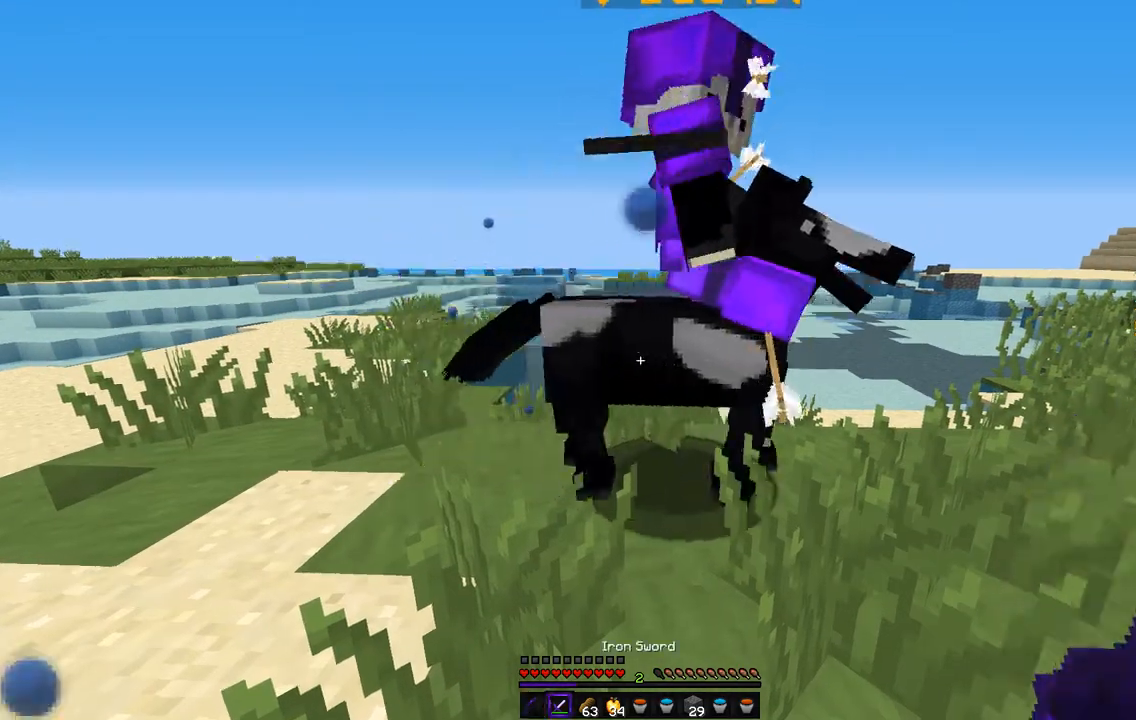
{"keys": [], "mouse": [], "events": []}
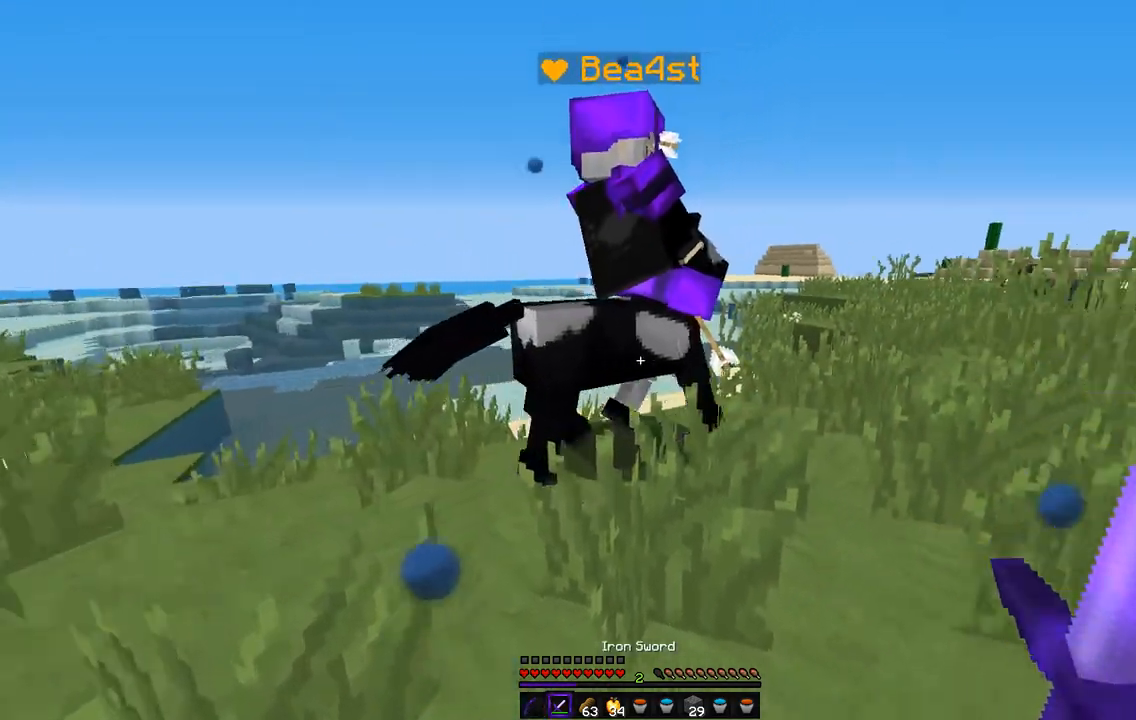
{"keys": ["z"], "mouse": [], "events": [[119, "z", "down"]]}
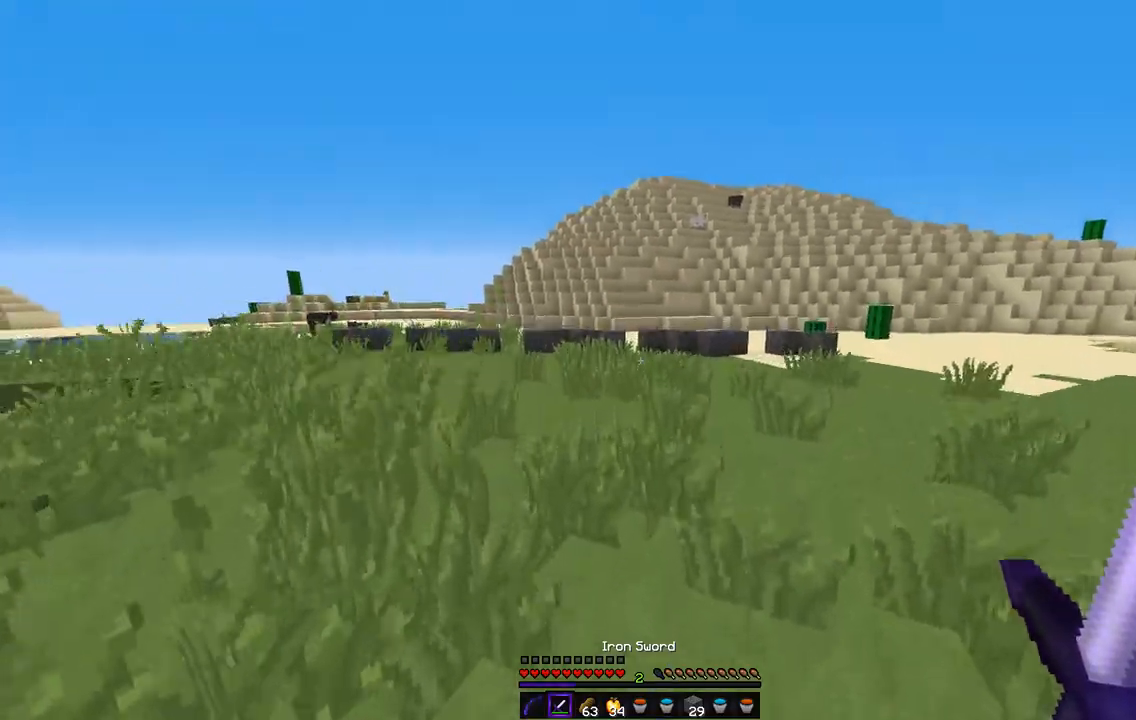
{"keys": ["z"], "mouse": [], "events": []}
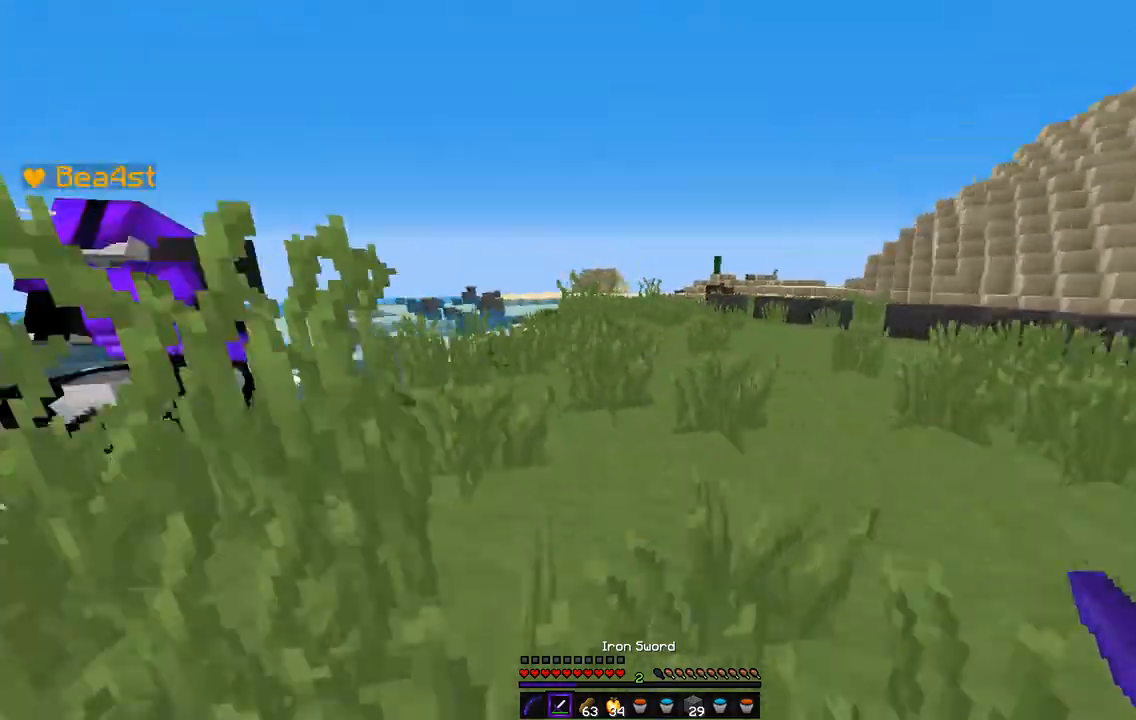
{"keys": ["z"], "mouse": [], "events": []}
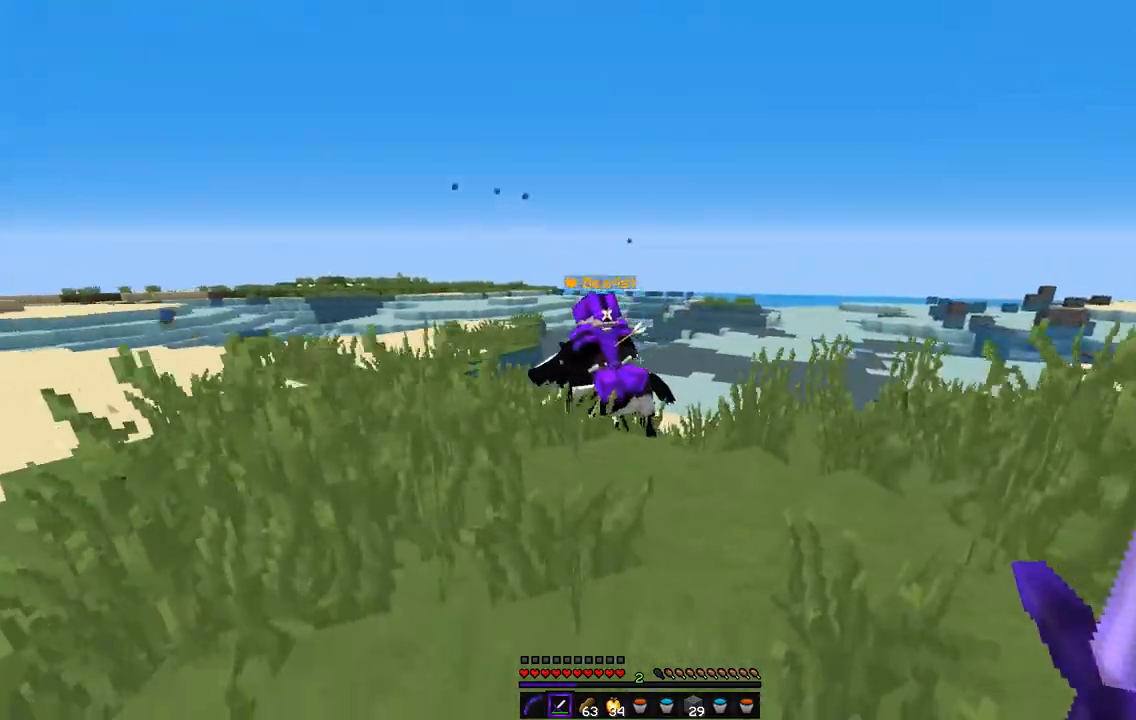
{"keys": ["z"], "mouse": [], "events": []}
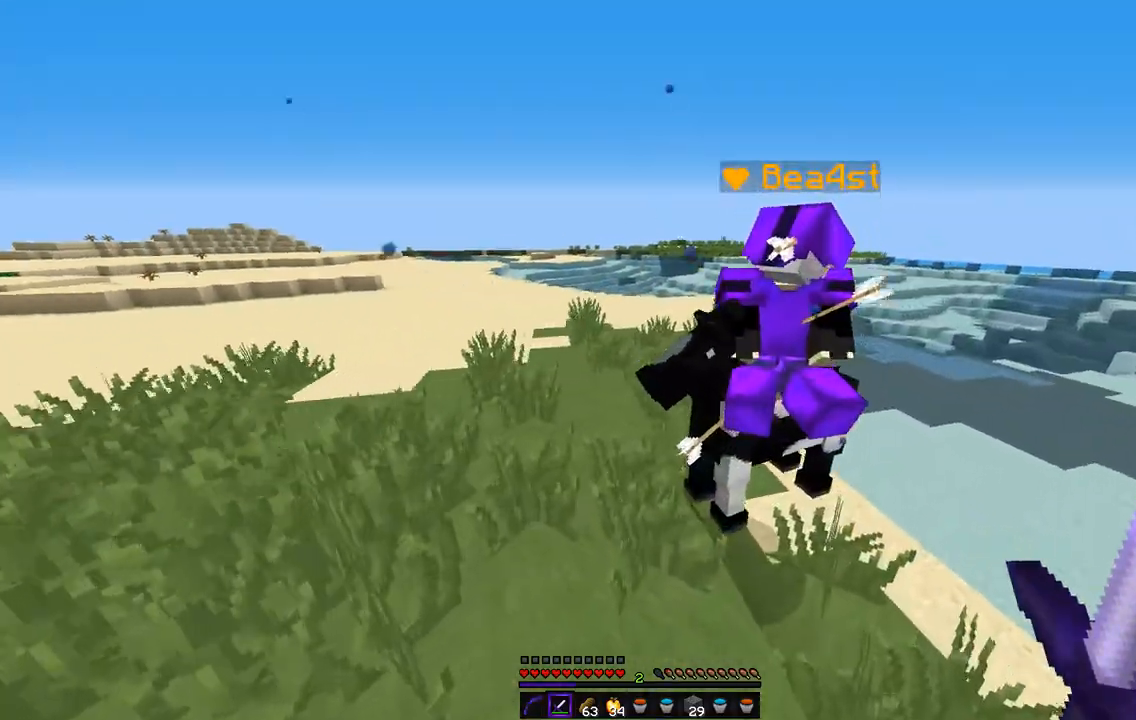
{"keys": ["q"], "mouse": [], "events": [[254, "z", "up"], [406, "q", "down"]]}
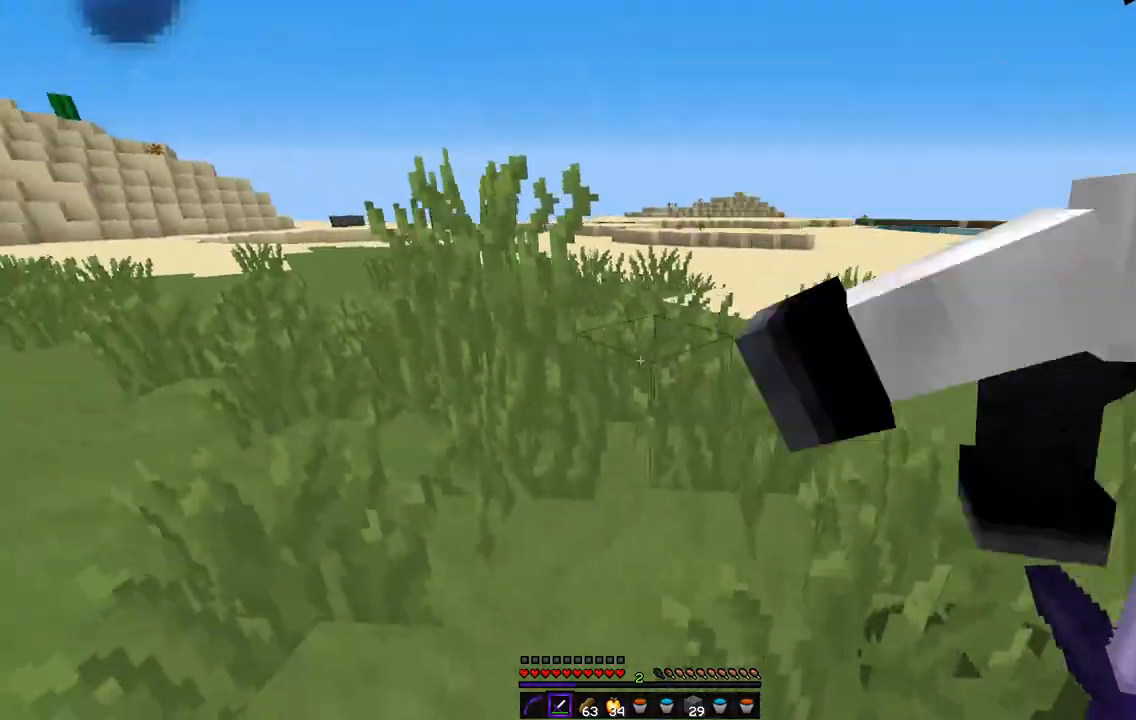
{"keys": ["q"], "mouse": [], "events": [[169, "z", "down"], [338, "z", "up"]]}
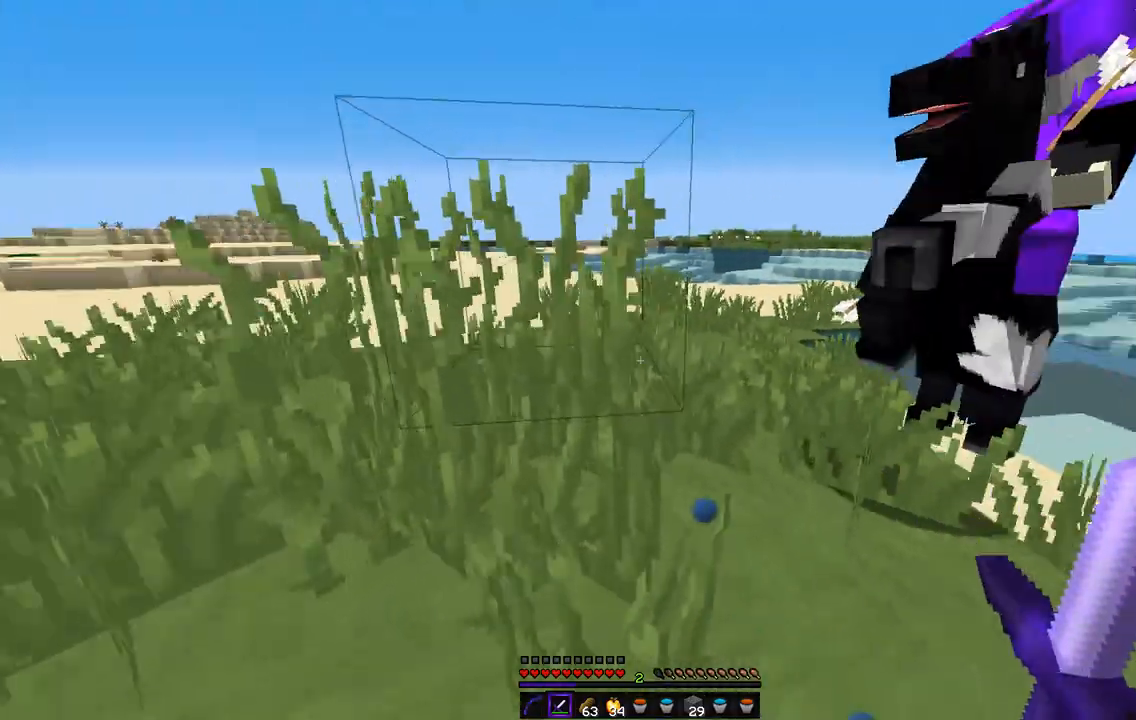
{"keys": ["s"], "mouse": [], "events": [[372, "s", "down"], [456, "q", "up"]]}
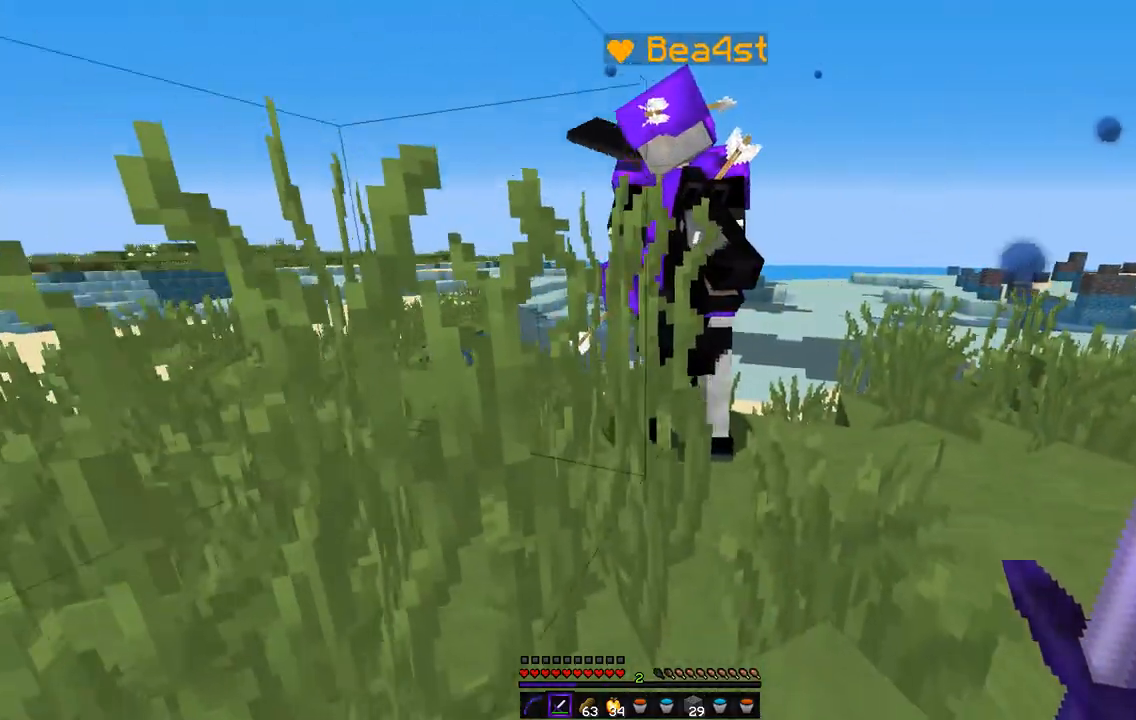
{"keys": ["q"], "mouse": [], "events": [[51, "d", "down"], [67, "s", "up"], [169, "d", "up"], [169, "q", "down"]]}
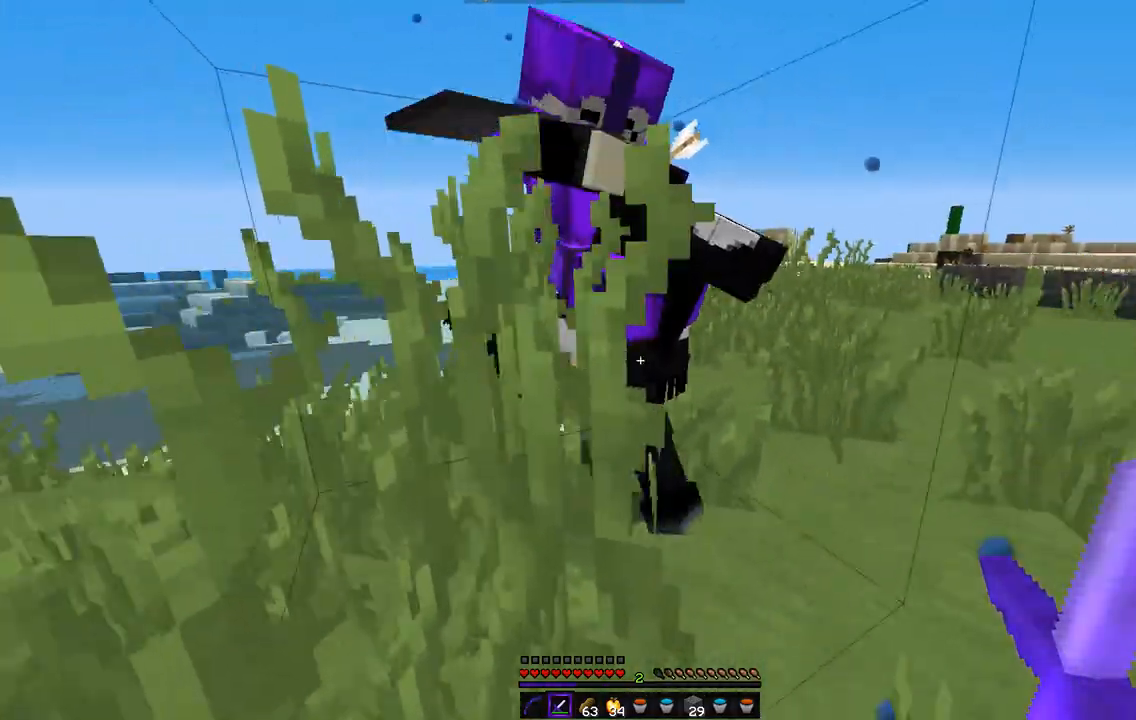
{"keys": ["d"], "mouse": [], "events": [[152, "d", "down"], [270, "q", "up"]]}
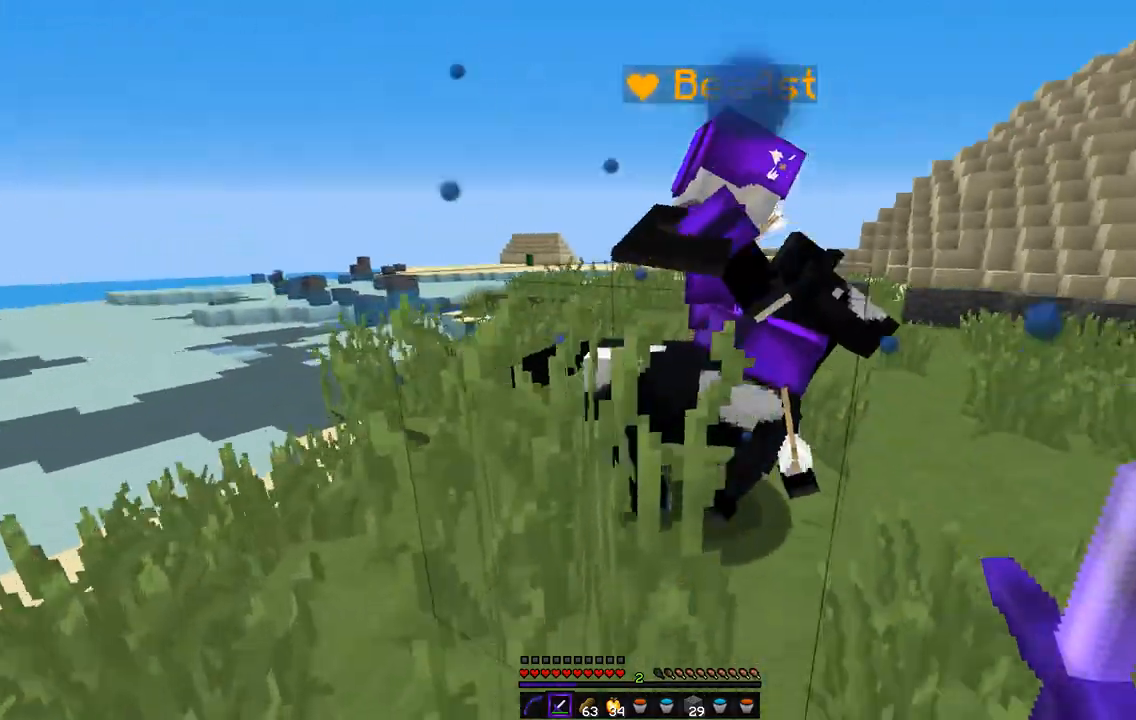
{"keys": ["d"], "mouse": [], "events": []}
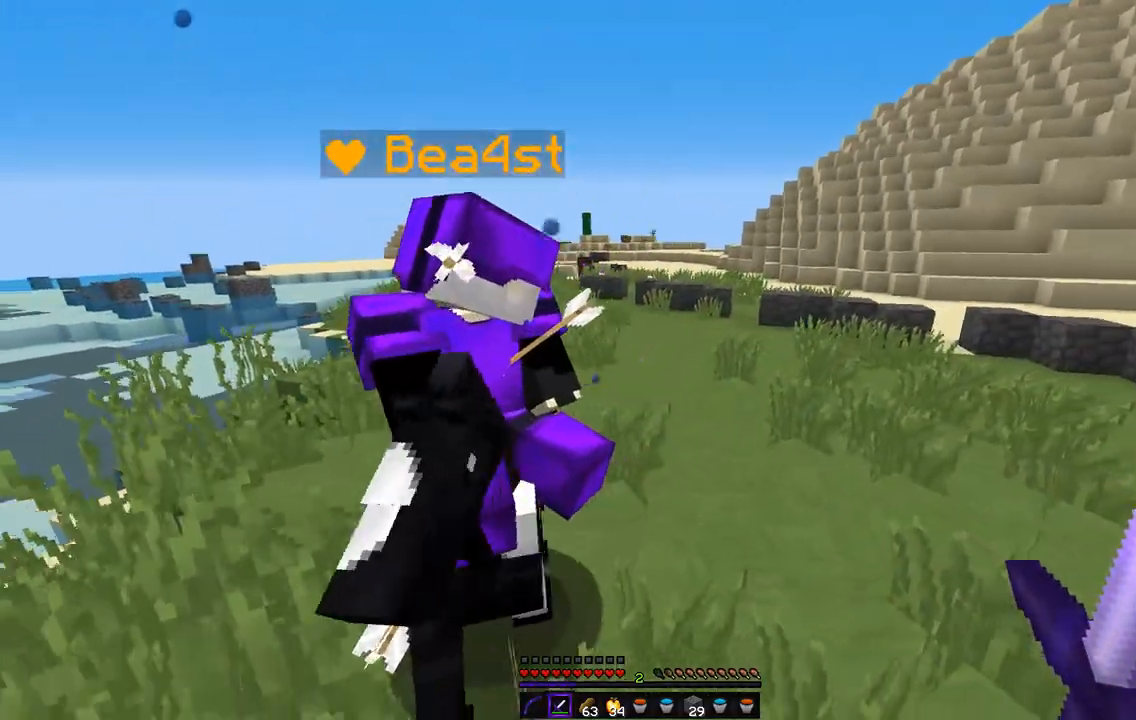
{"keys": ["d"], "mouse": [], "events": [[34, "d", "up"], [135, "q", "down"], [304, "q", "up"], [321, "d", "down"]]}
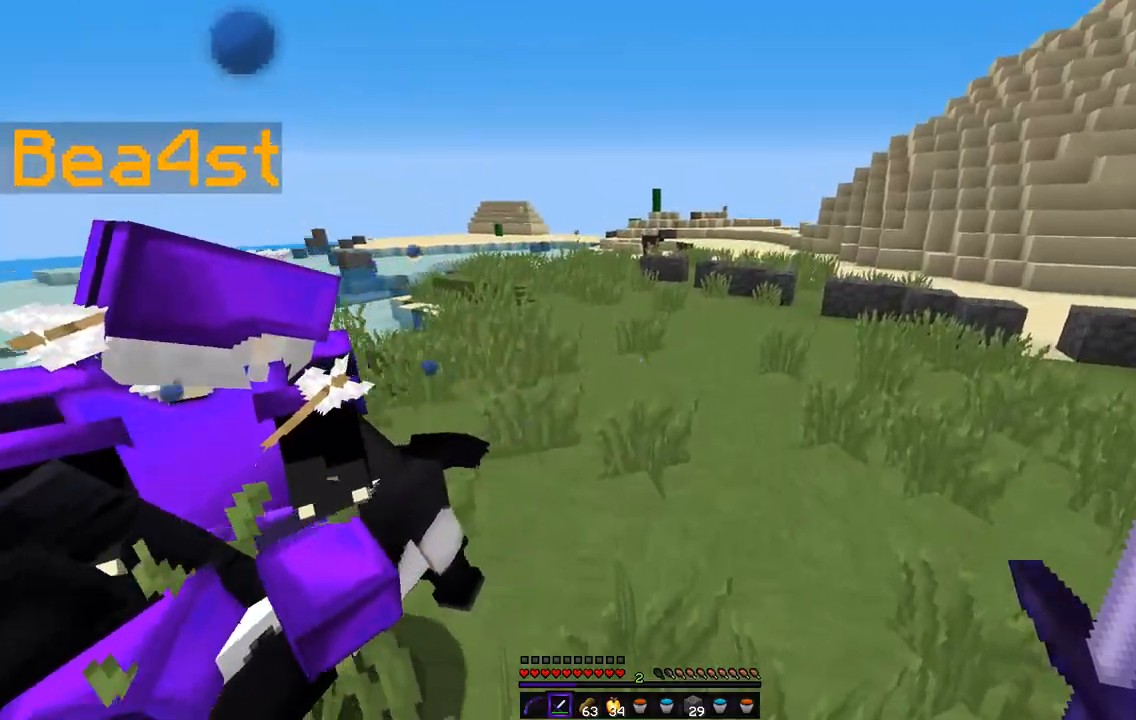
{"keys": ["q"], "mouse": [], "events": [[456, "d", "up"], [507, "q", "down"]]}
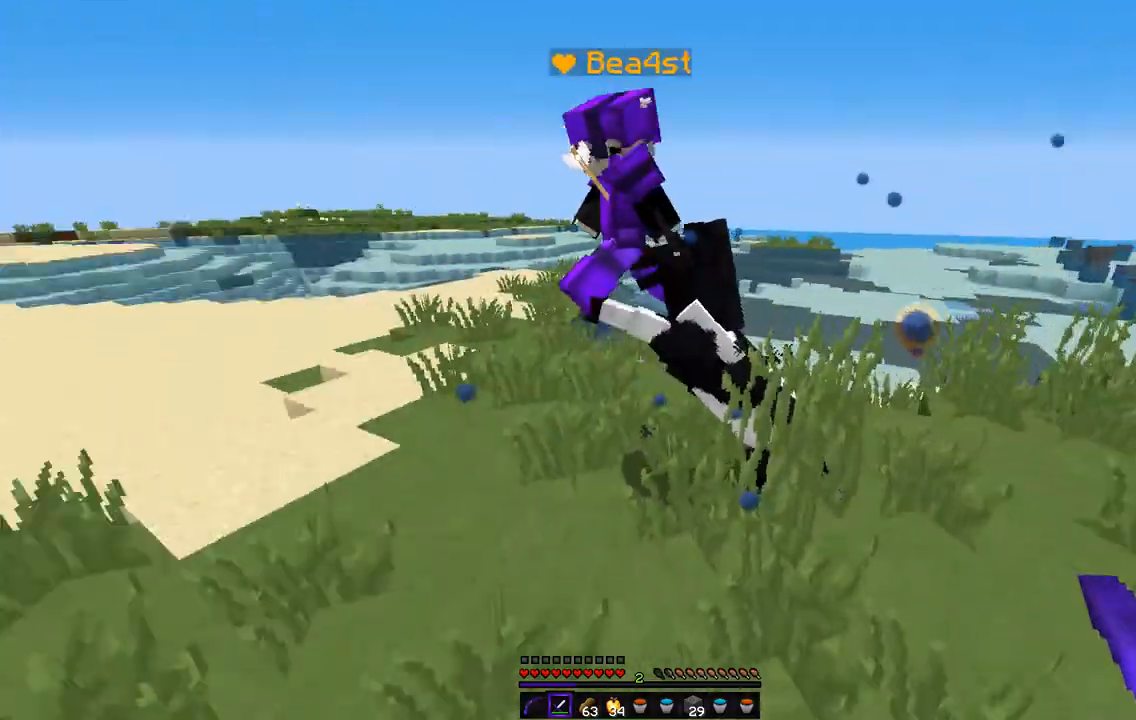
{"keys": ["q", "z"], "mouse": [], "events": [[371, "z", "down"]]}